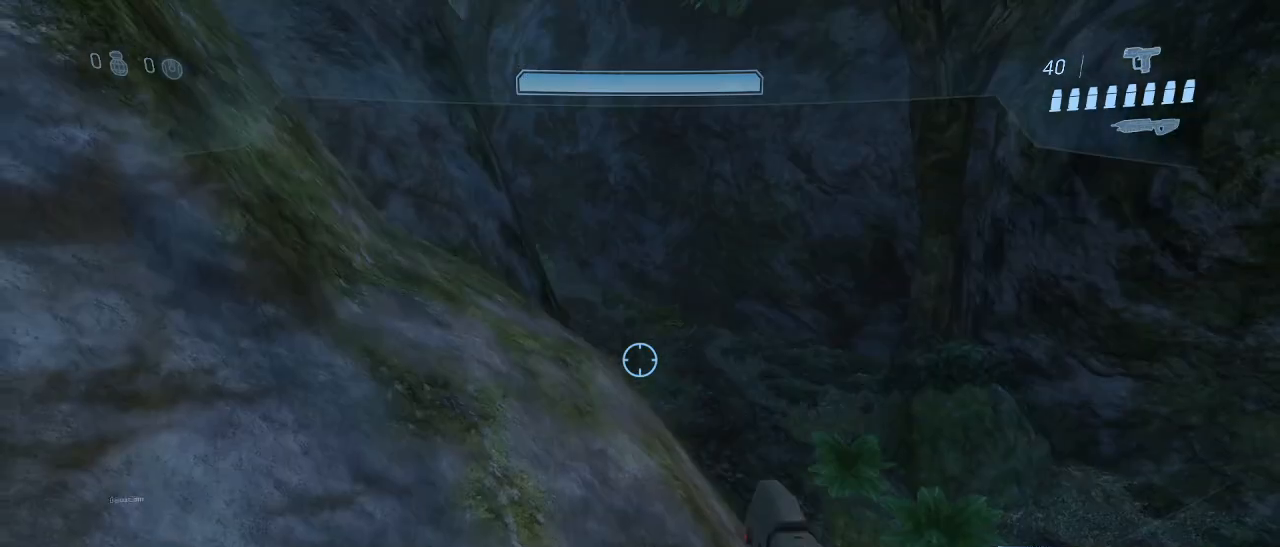
Gameplay with keyboard and mouse; each line is a JSON object with the keys and mouse buttons held at the frame after it. "events" lists presses ("down") and releases ("up") of "1", "2", "3", "4", "5", "a", "alt", "c", "d", "e", "f", "g", "q", "r", "s", "shift", "space", "t", "tab", "v", "w", "x", "z", "mouse_left" and "mouse_right" between this image and that frame as [ms after this image, input, new state], when the widget could be followed in between. "mouse_left", "mouse_right" = the "left", "right" buttons of the "mouse" list. No other keys are recorded. Not read: mouse_move.
{"keys": ["w"], "mouse": [], "events": []}
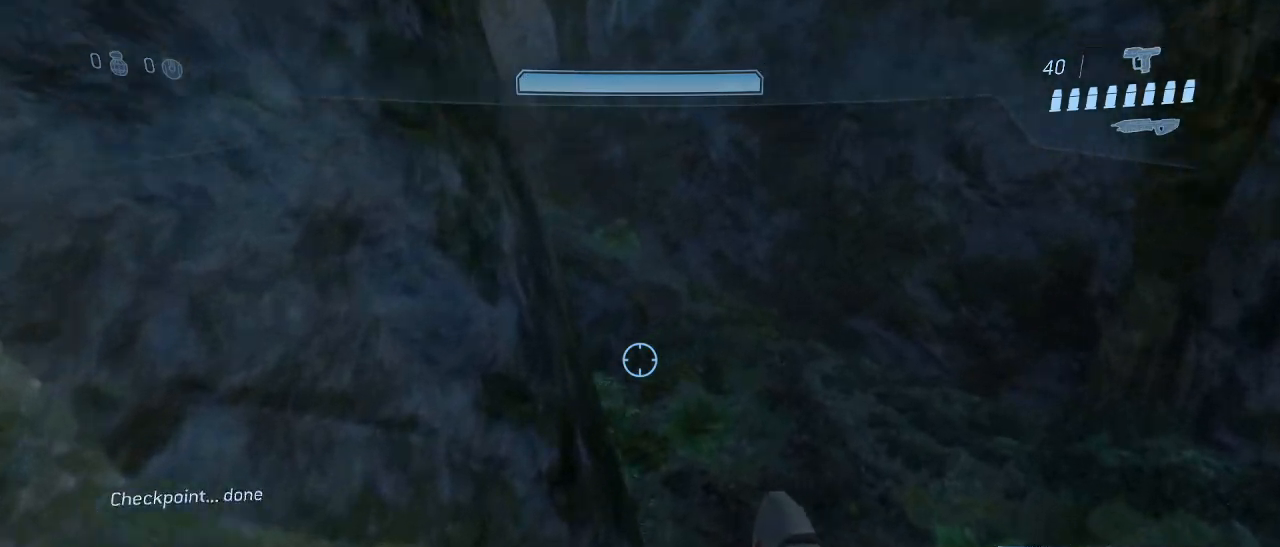
{"keys": ["w"], "mouse": [], "events": [[267, "space", "down"], [400, "space", "up"]]}
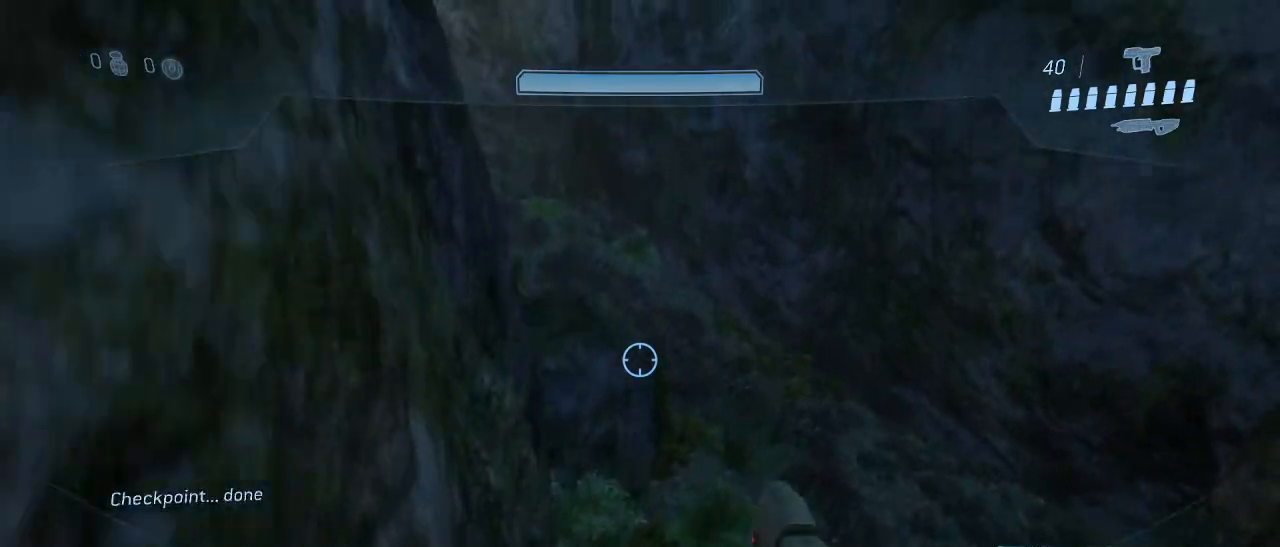
{"keys": ["w"], "mouse": [], "events": []}
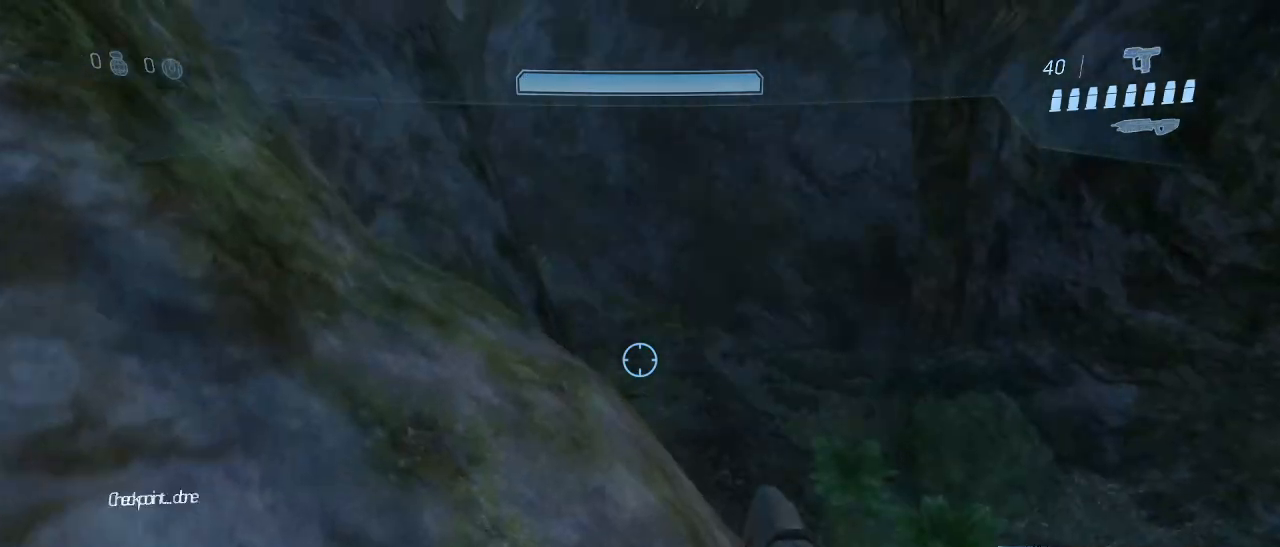
{"keys": ["w"], "mouse": [], "events": []}
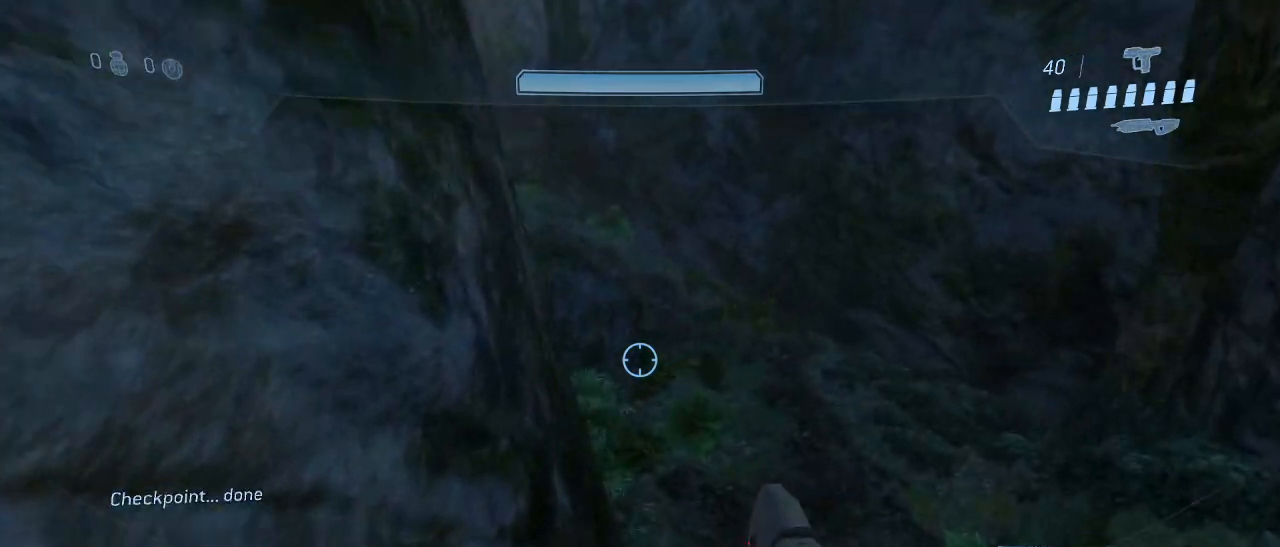
{"keys": ["w"], "mouse": [], "events": [[167, "space", "down"], [267, "space", "up"]]}
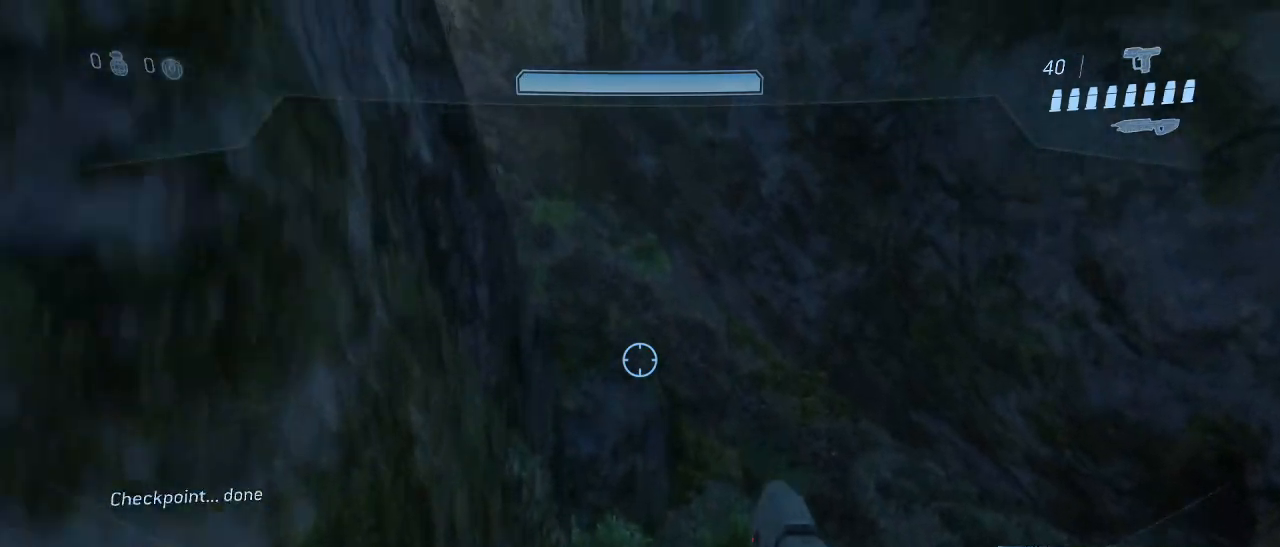
{"keys": ["w"], "mouse": [], "events": []}
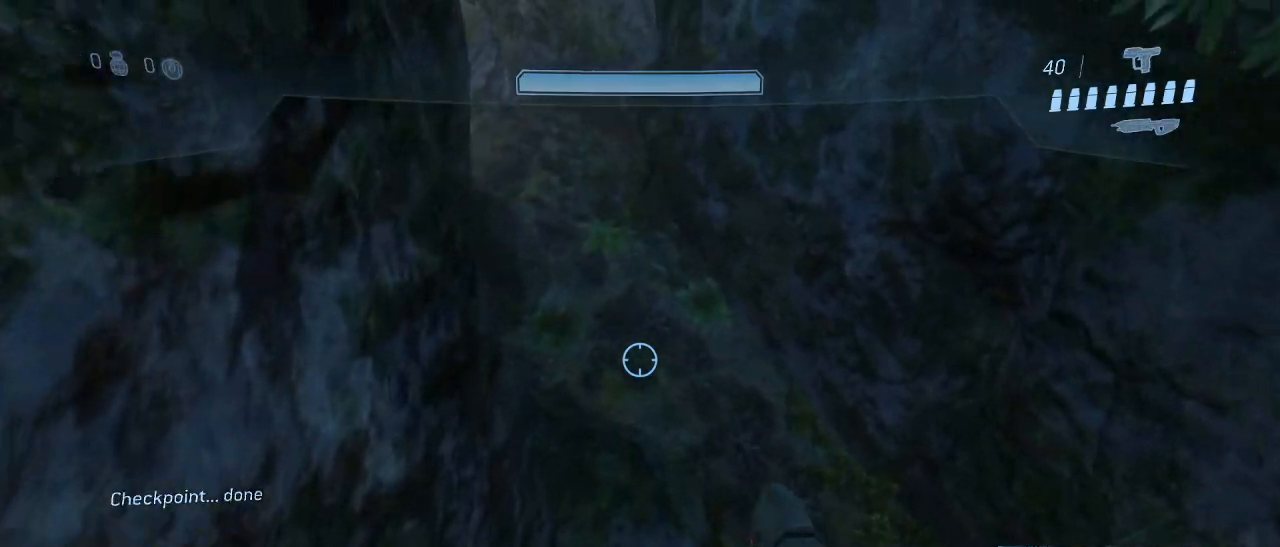
{"keys": ["shift", "w"], "mouse": [], "events": [[383, "shift", "down"]]}
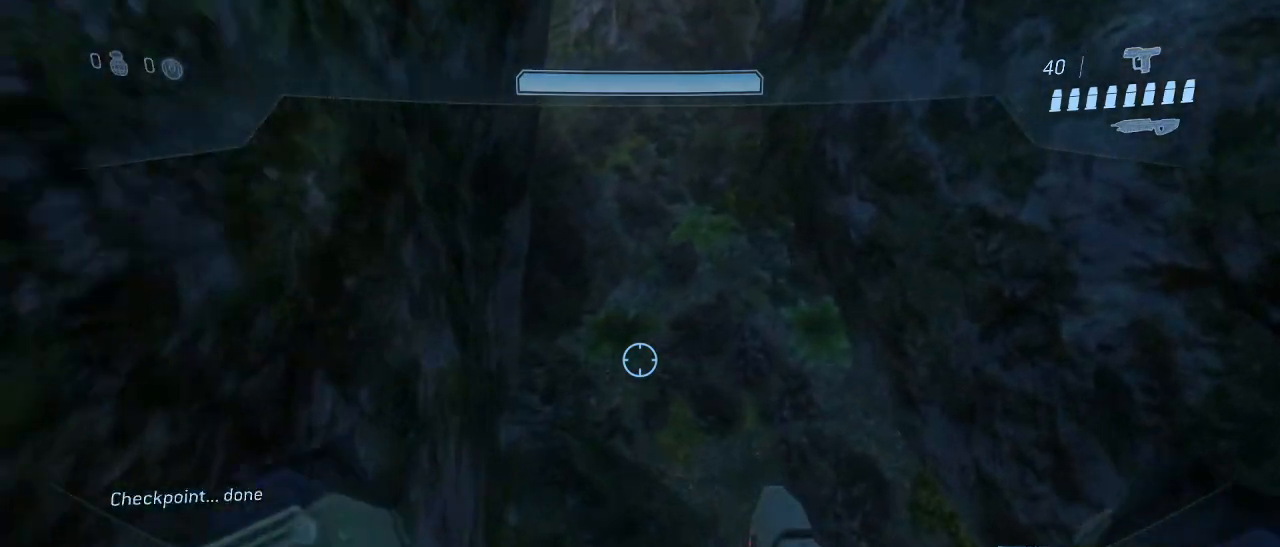
{"keys": ["space", "w"], "mouse": [], "events": [[450, "space", "down"], [500, "shift", "up"]]}
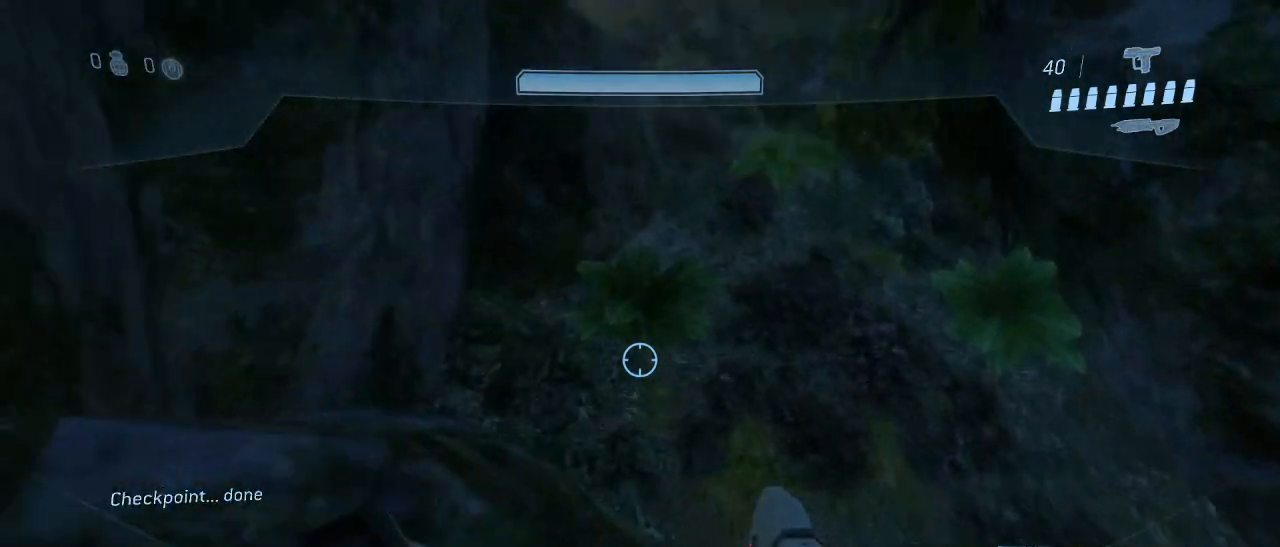
{"keys": ["w"], "mouse": [], "events": [[83, "space", "up"]]}
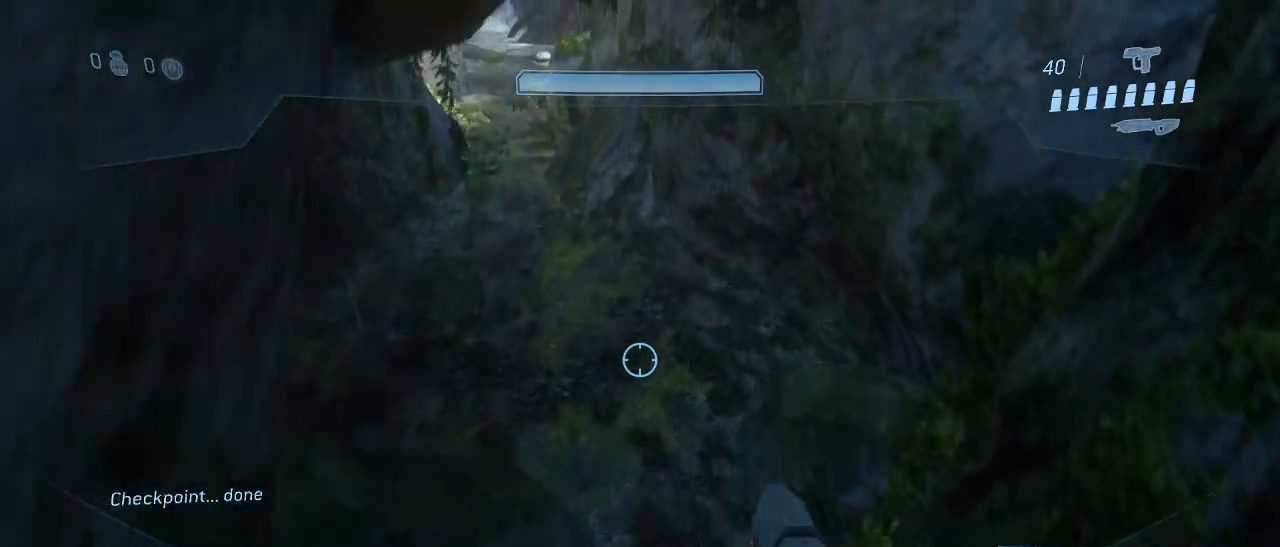
{"keys": ["w"], "mouse": [], "events": []}
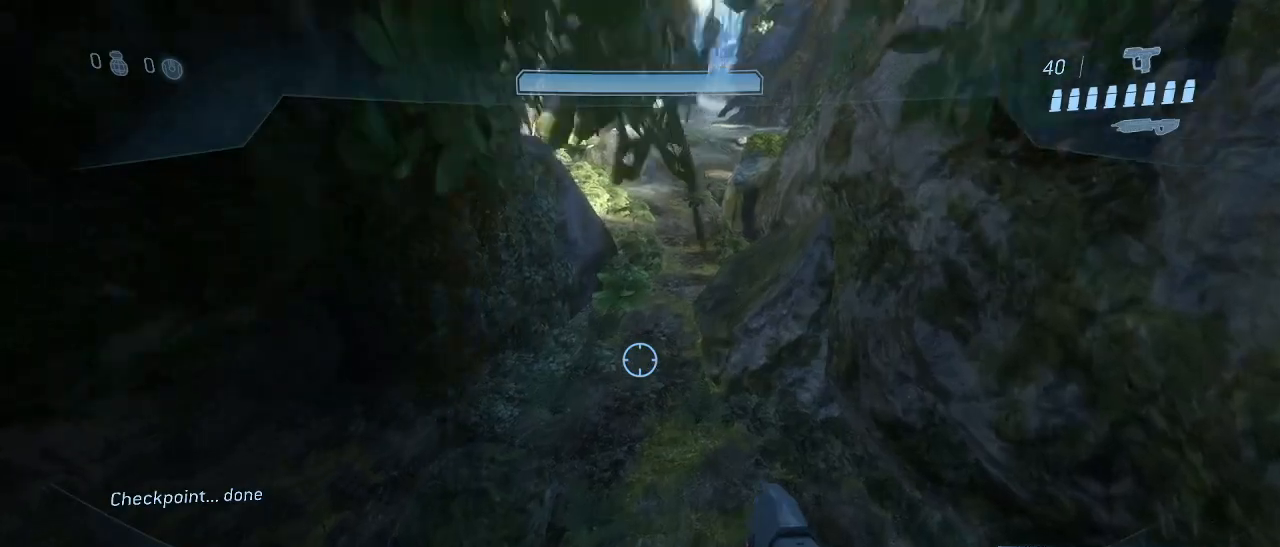
{"keys": ["w"], "mouse": [], "events": []}
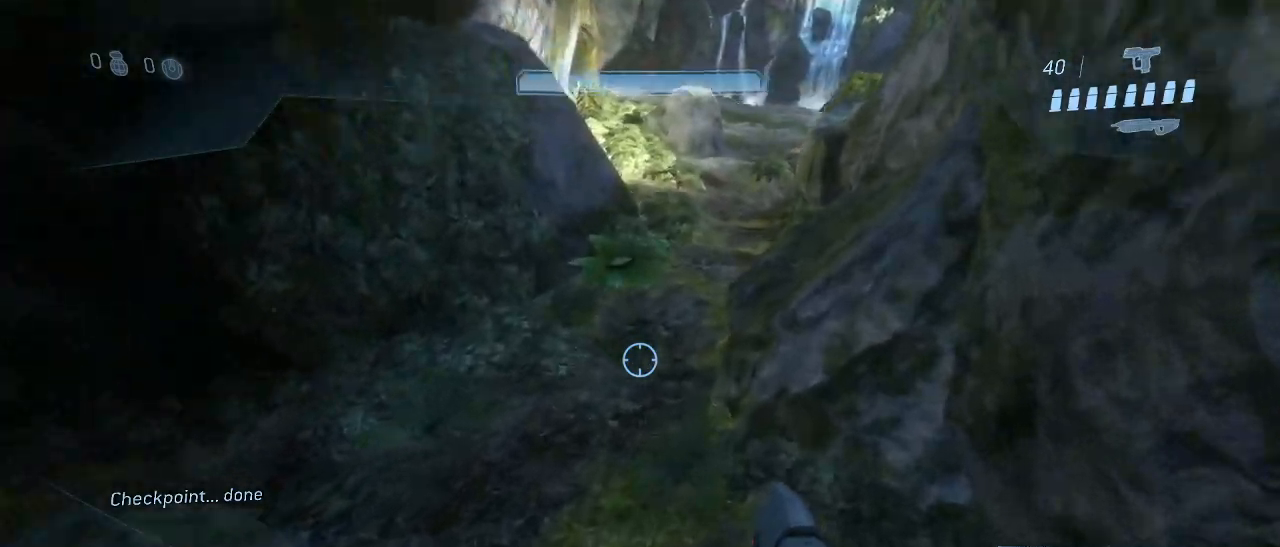
{"keys": ["w"], "mouse": [], "events": []}
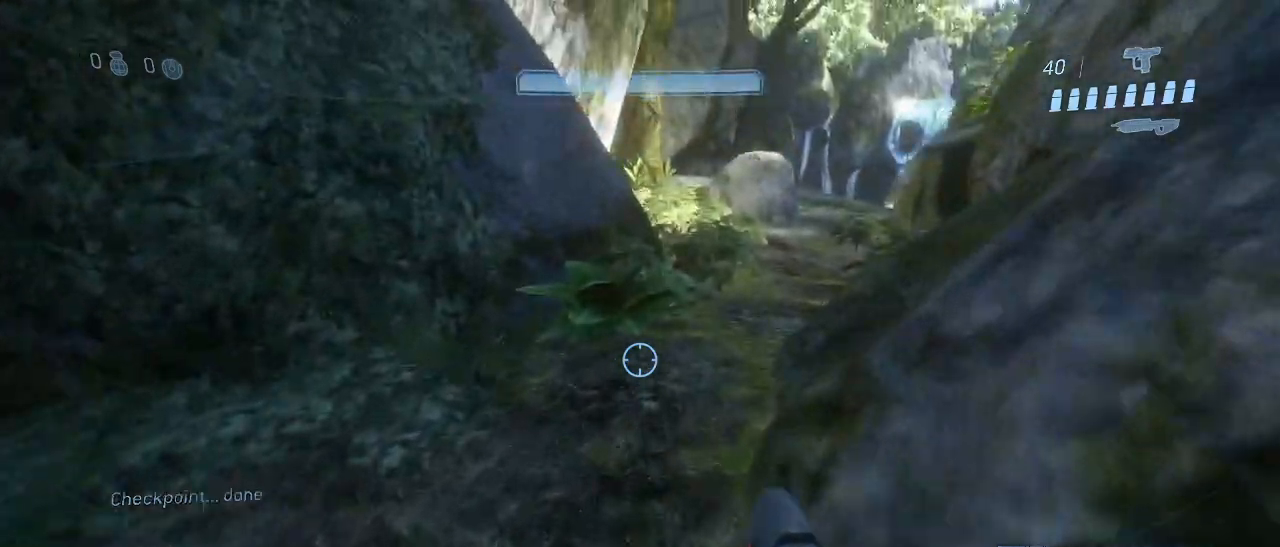
{"keys": ["w"], "mouse": [], "events": []}
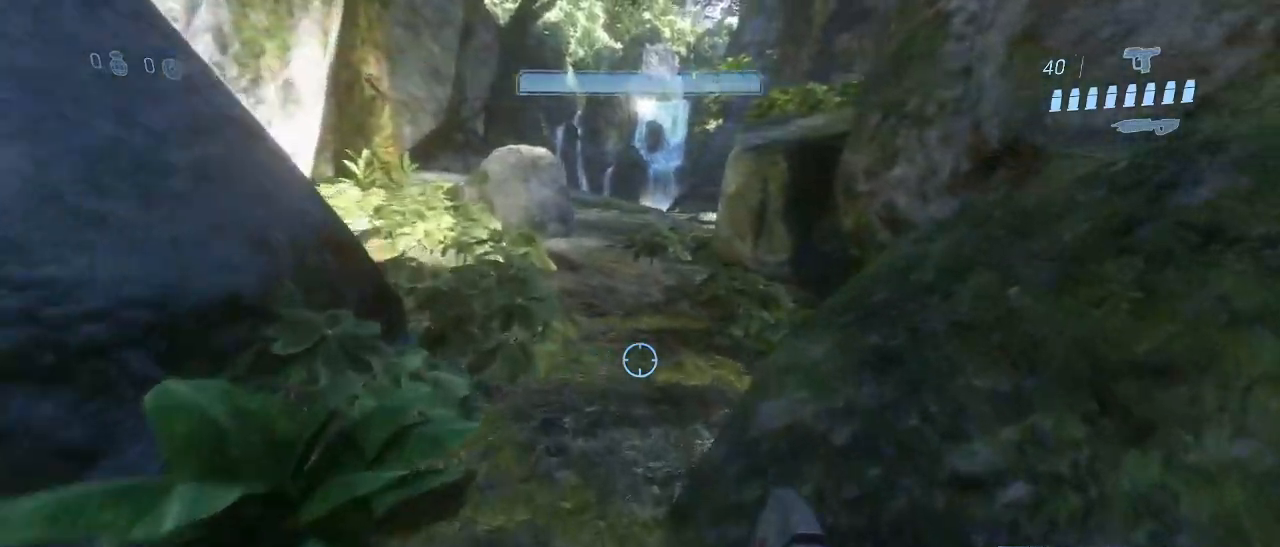
{"keys": ["w"], "mouse": [], "events": [[83, "space", "down"], [217, "space", "up"]]}
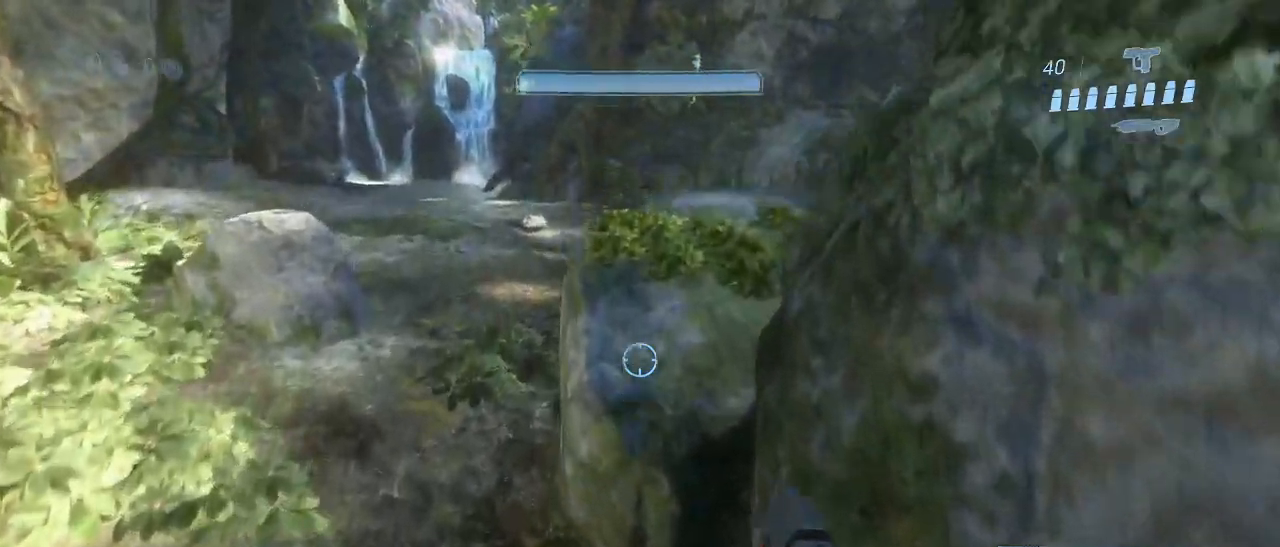
{"keys": ["w"], "mouse": [], "events": []}
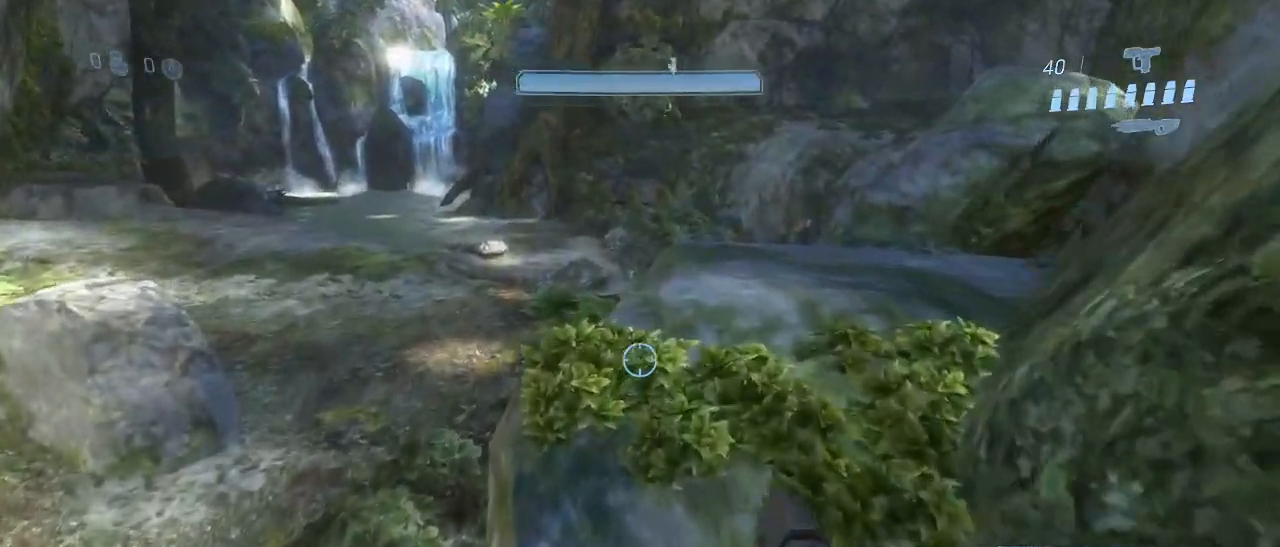
{"keys": ["w"], "mouse": [], "events": [[433, "f", "down"], [483, "f", "up"]]}
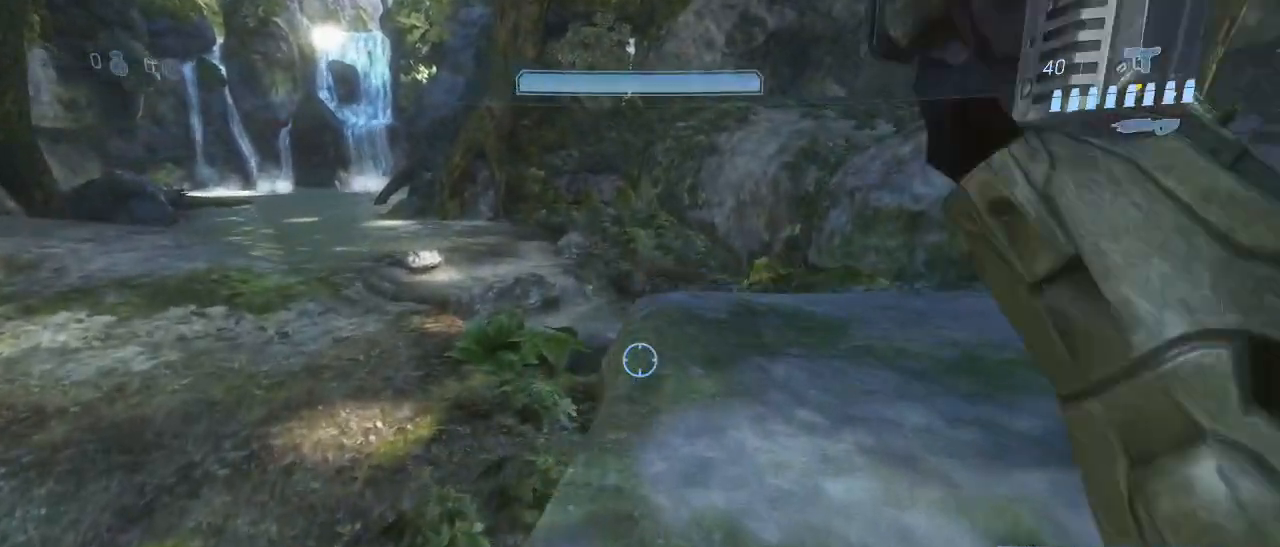
{"keys": ["w"], "mouse": [], "events": []}
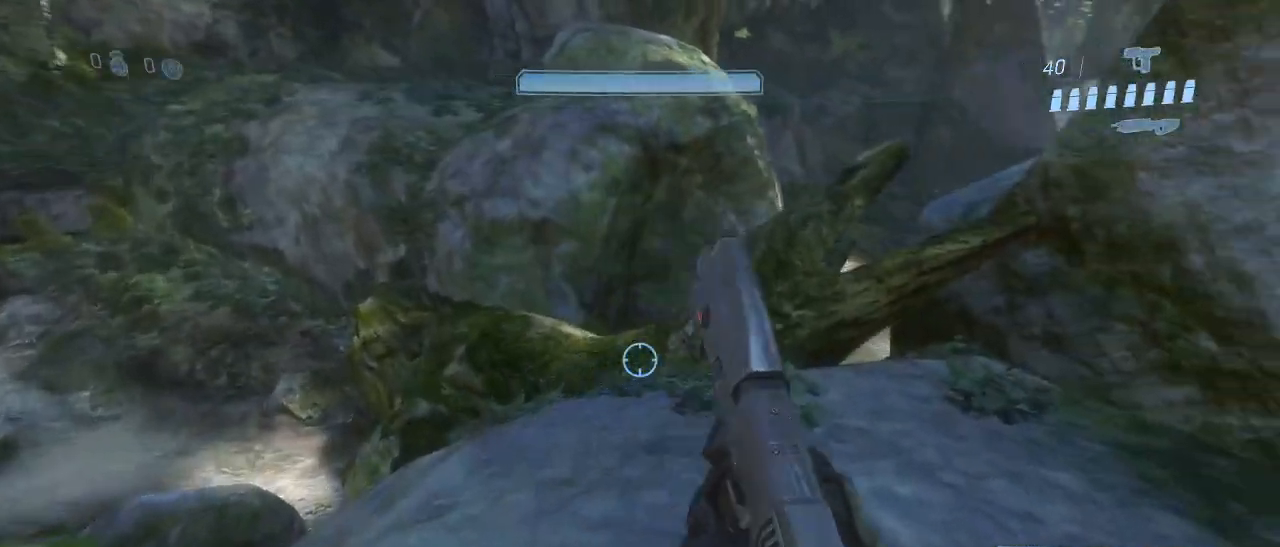
{"keys": ["space", "w"], "mouse": [], "events": [[367, "space", "down"]]}
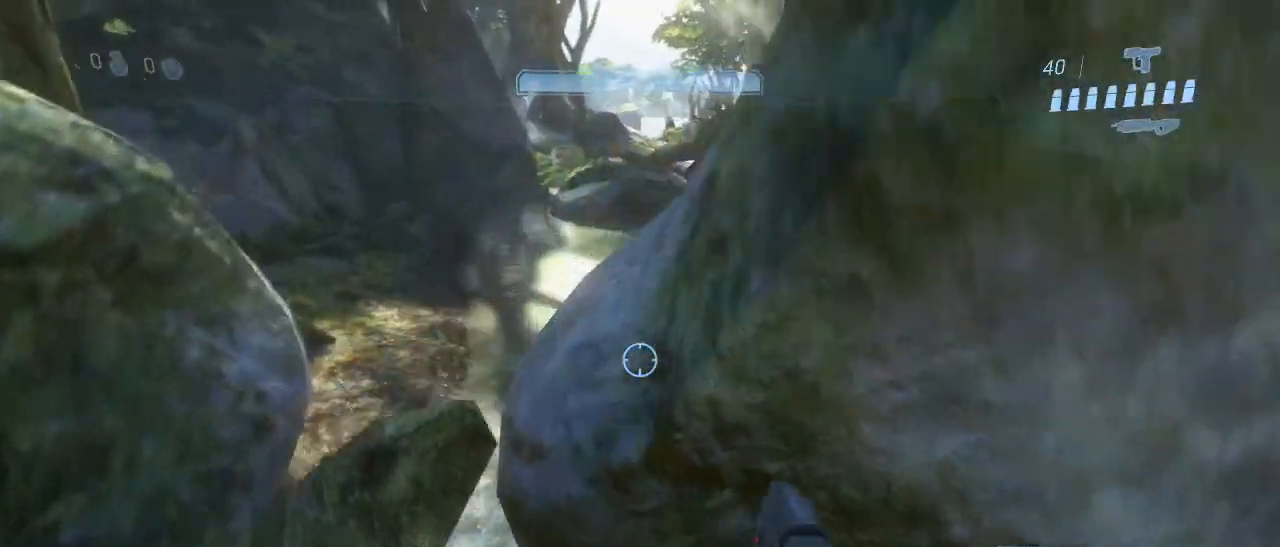
{"keys": ["w"], "mouse": [], "events": [[67, "space", "up"]]}
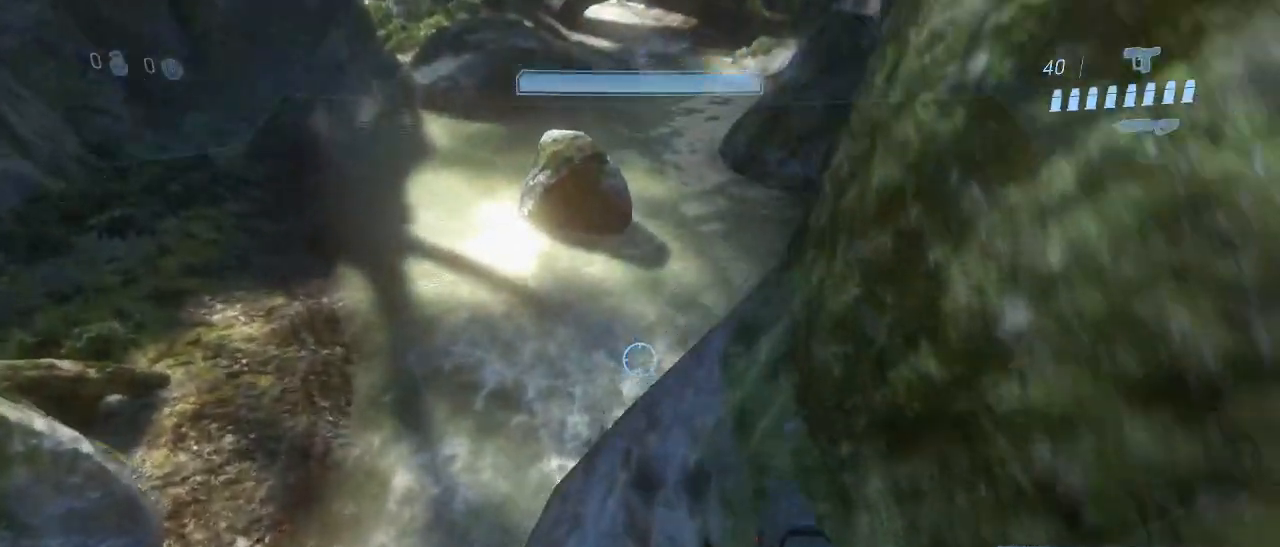
{"keys": ["w"], "mouse": [], "events": []}
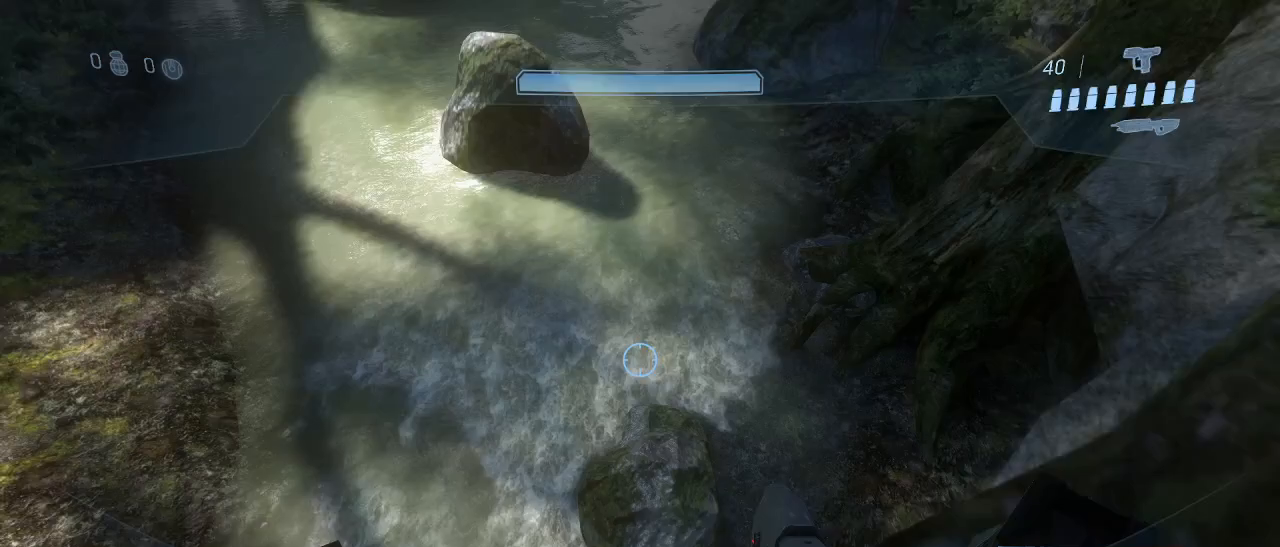
{"keys": ["shift", "w"], "mouse": [], "events": [[283, "shift", "down"]]}
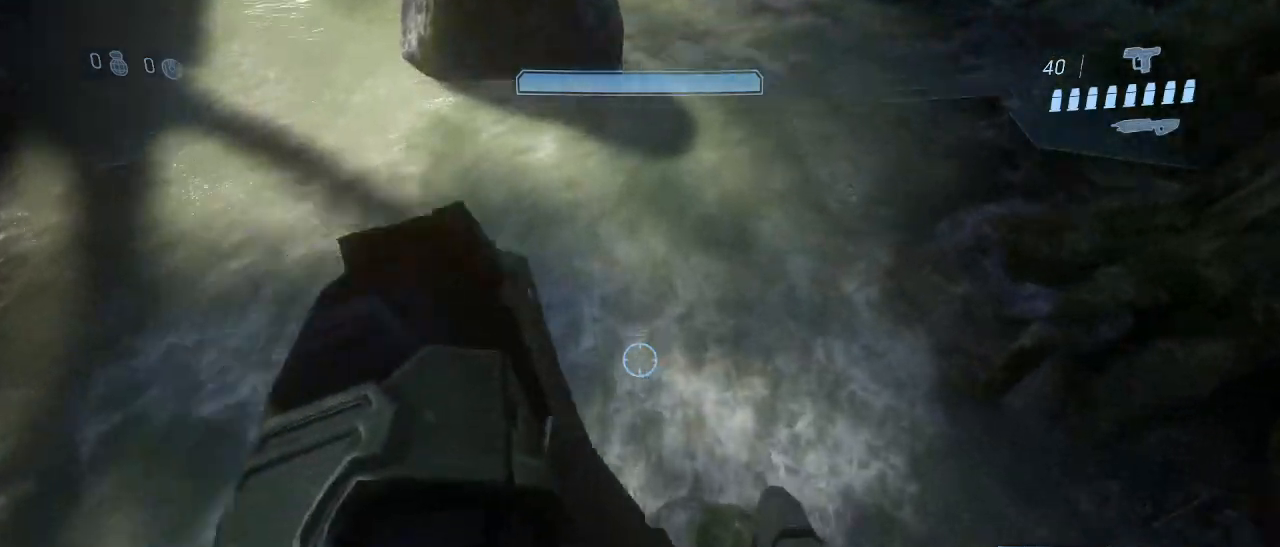
{"keys": ["w"], "mouse": [], "events": [[200, "space", "down"], [250, "shift", "up"], [333, "space", "up"]]}
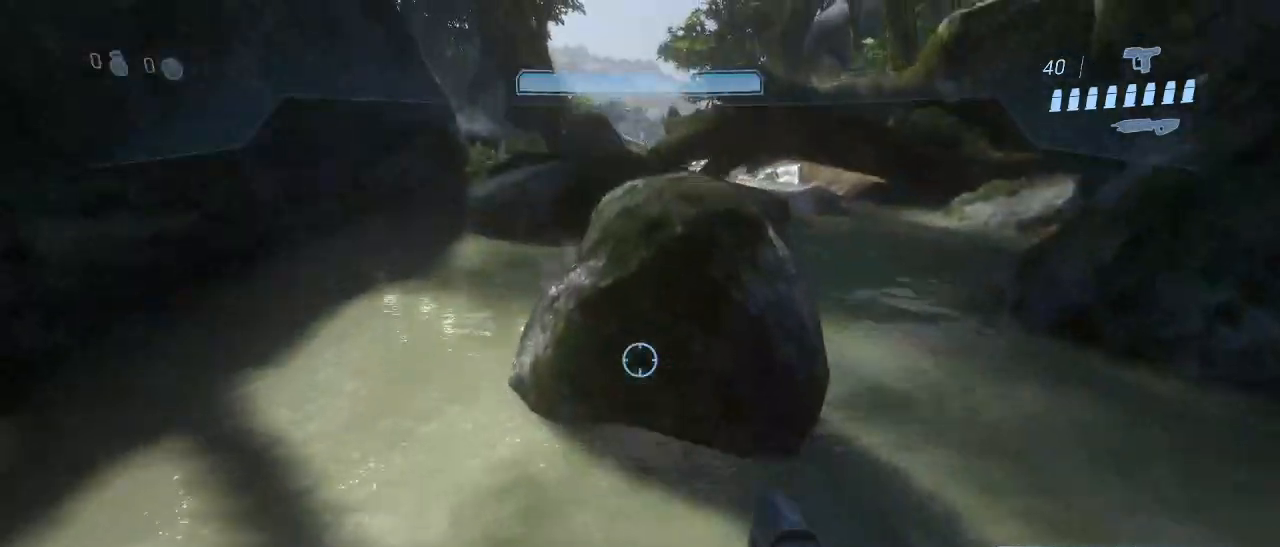
{"keys": ["w"], "mouse": [], "events": []}
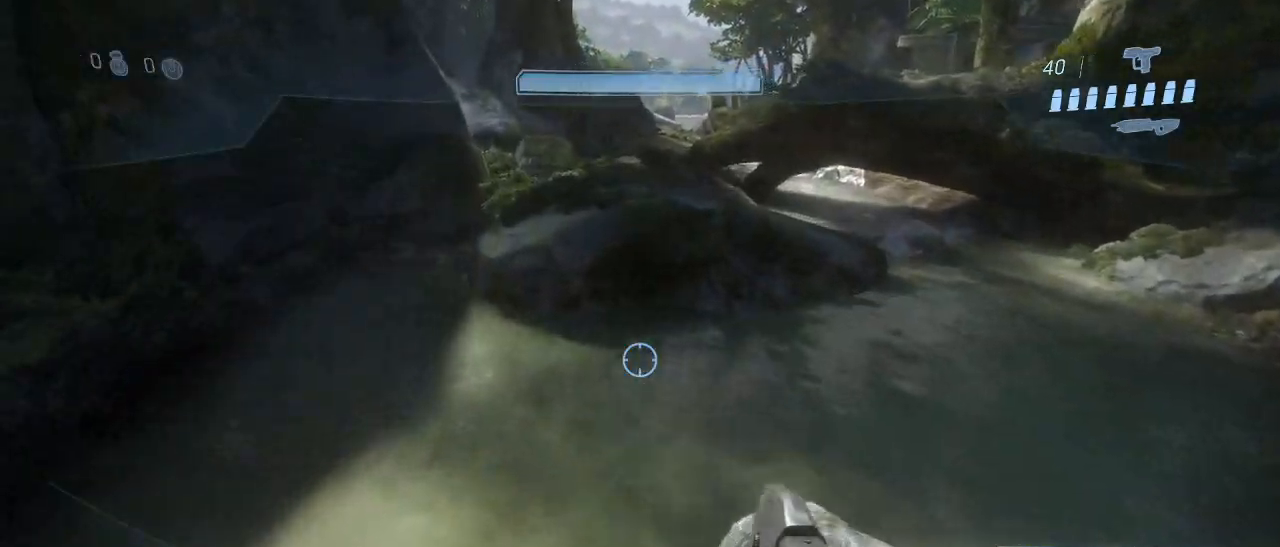
{"keys": ["w"], "mouse": [], "events": []}
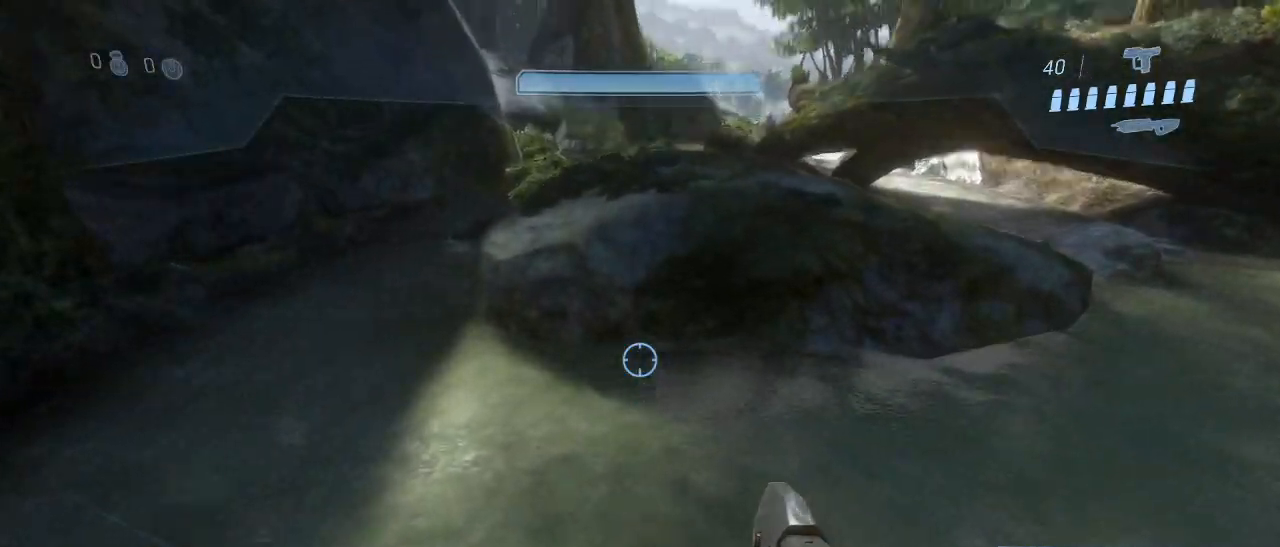
{"keys": ["w"], "mouse": [], "events": [[100, "space", "down"], [383, "space", "up"]]}
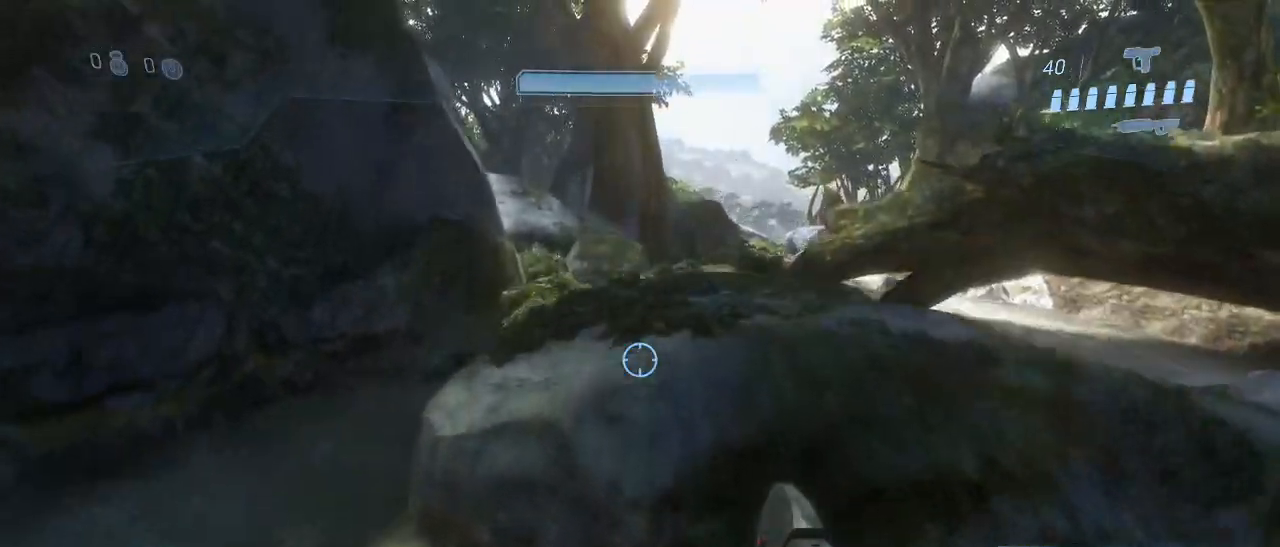
{"keys": ["w"], "mouse": [], "events": []}
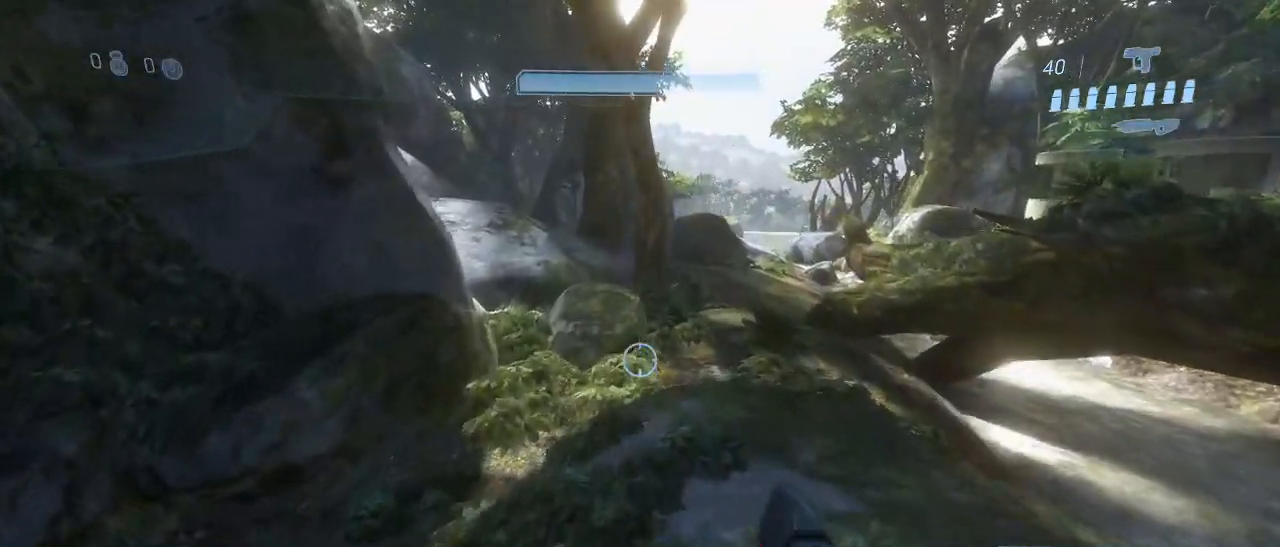
{"keys": ["w"], "mouse": [], "events": []}
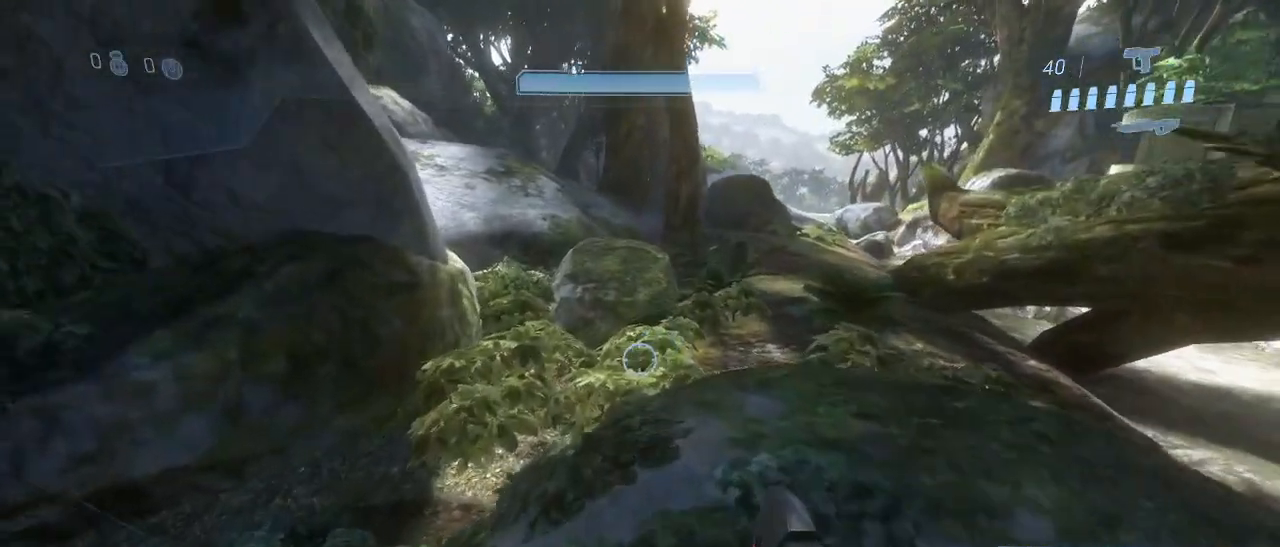
{"keys": ["w"], "mouse": [], "events": []}
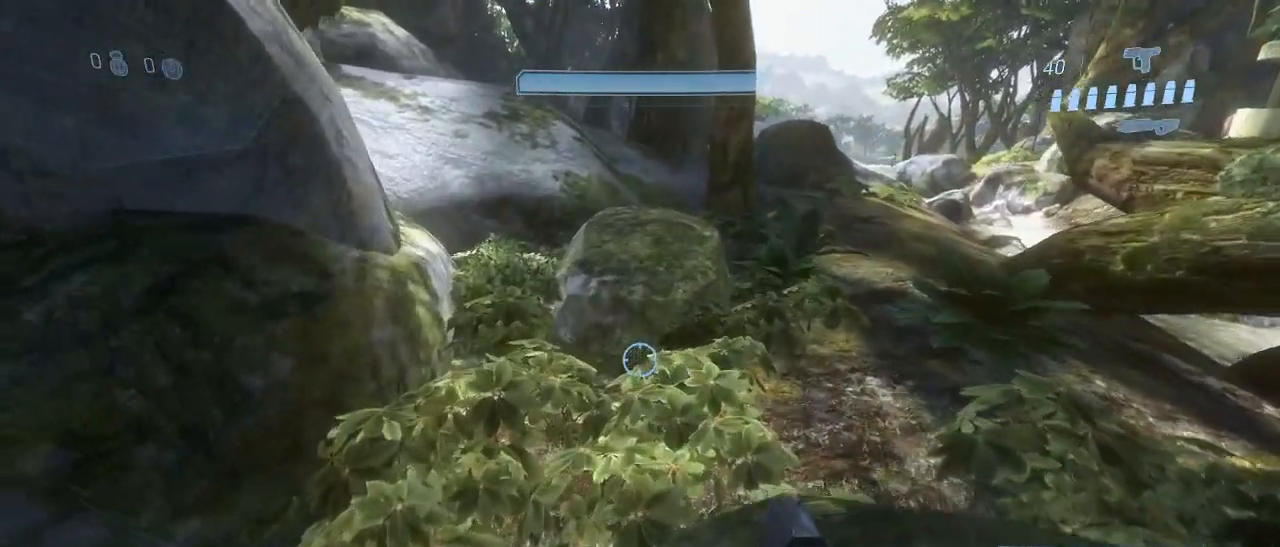
{"keys": ["w"], "mouse": [], "events": [[33, "space", "down"], [167, "space", "up"]]}
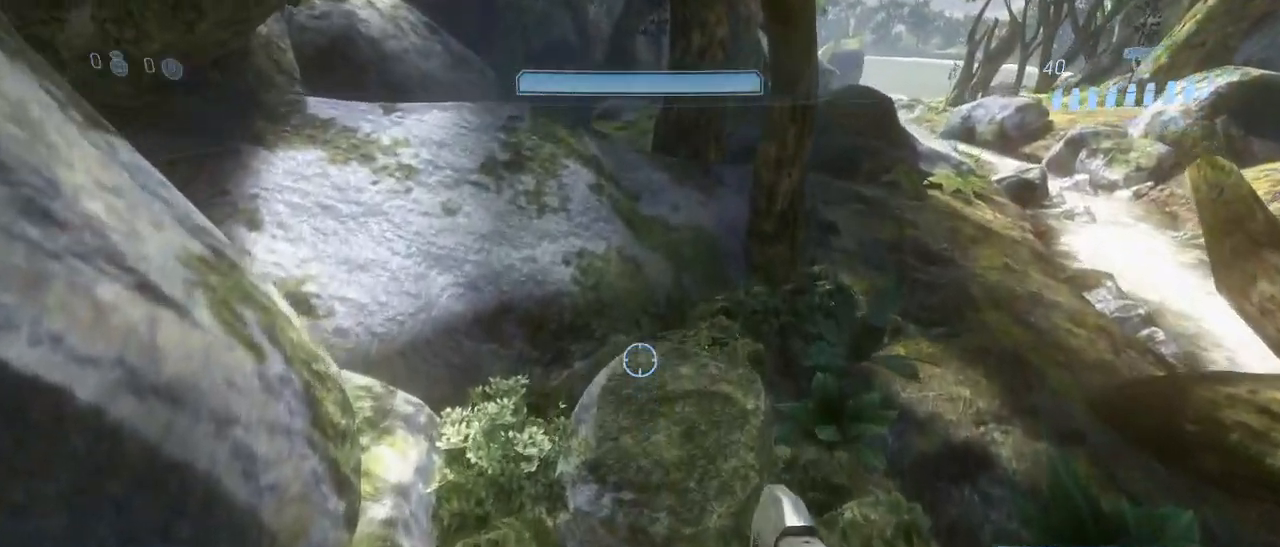
{"keys": ["w"], "mouse": [], "events": []}
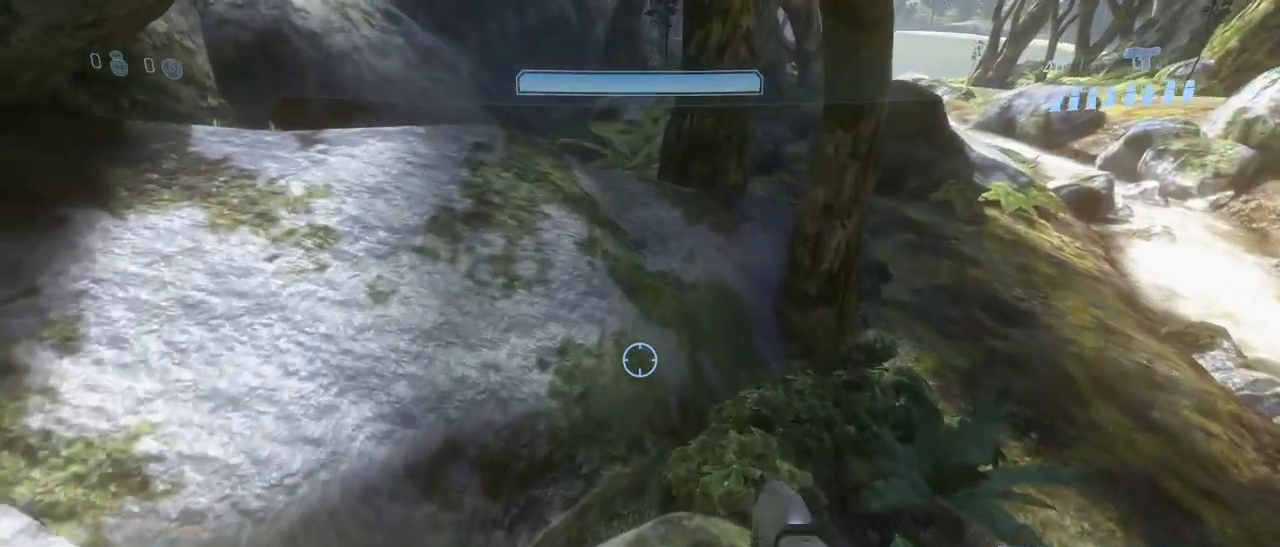
{"keys": ["space", "w"], "mouse": [], "events": [[150, "shift", "down"], [433, "space", "down"], [483, "shift", "up"]]}